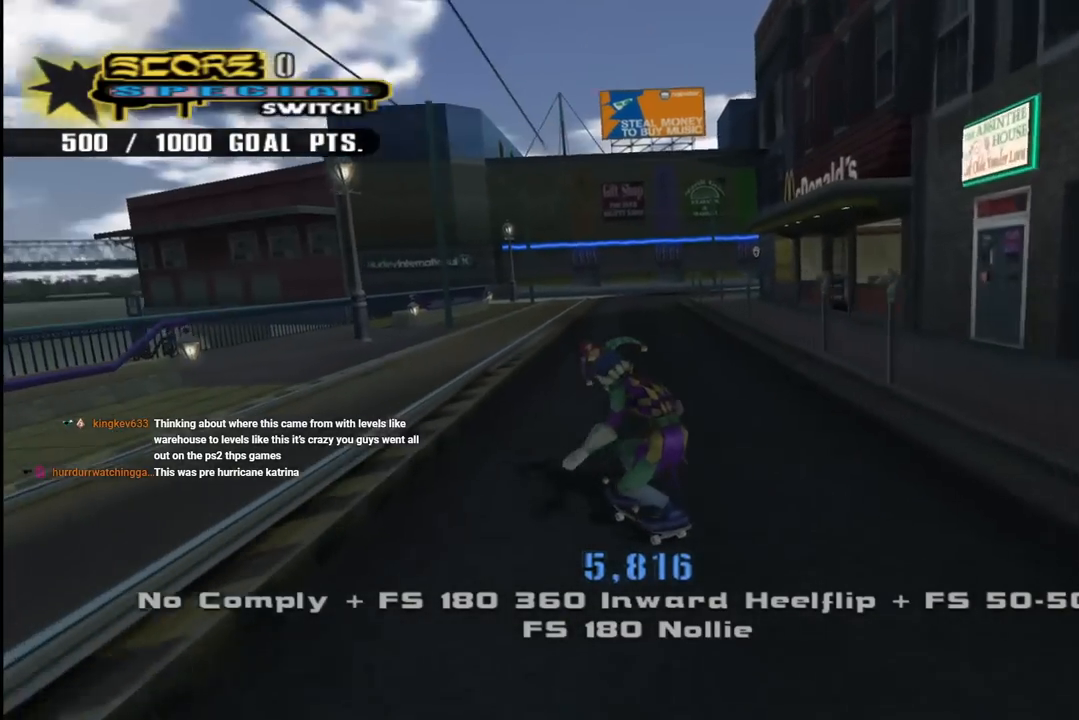
Gameplay with a controller (PlayStation layout); each line is a JSON object with the inputs held at the frame after it. "events" lists button and stick changes between this image and that frame as [ms after this image, input, new state], when the widget could be followed in between. Not read: L1 R1.
{"buttons": ["TRIANGLE", "DPAD_UP", "DPAD_LEFT"], "left_stick": "center", "right_stick": "center", "events": [[83, "DPAD_UP", "down"], [100, "DPAD_RIGHT", "down"], [150, "DPAD_UP", "up"], [233, "CROSS", "up"], [233, "DPAD_RIGHT", "up"], [233, "TRIANGLE", "down"], [267, "DPAD_UP", "down"], [300, "DPAD_LEFT", "down"], [367, "CROSS", "down"], [367, "TRIANGLE", "up"], [417, "TRIANGLE", "down"], [433, "CROSS", "up"]]}
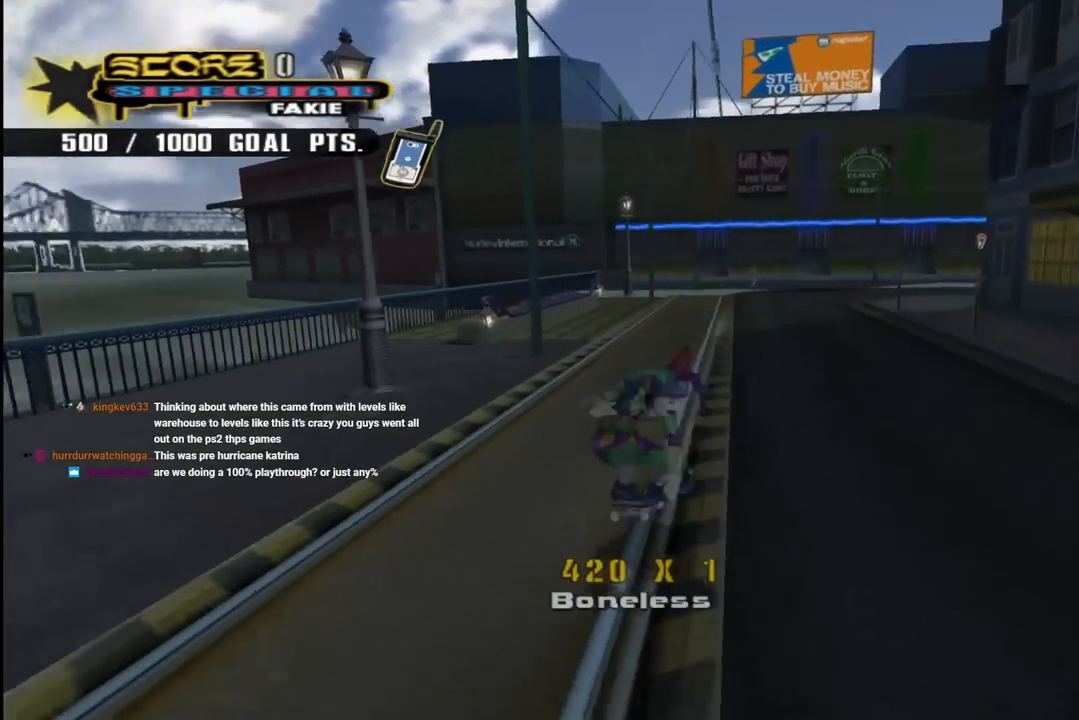
{"buttons": [], "left_stick": "center", "right_stick": "center", "events": [[17, "DPAD_LEFT", "up"], [33, "DPAD_RIGHT", "down"], [67, "CROSS", "down"], [100, "TRIANGLE", "up"], [167, "SQUARE", "down"], [183, "CROSS", "up"], [300, "SQUARE", "up"], [350, "SQUARE", "down"], [467, "DPAD_RIGHT", "up"], [483, "DPAD_UP", "up"], [500, "SQUARE", "up"]]}
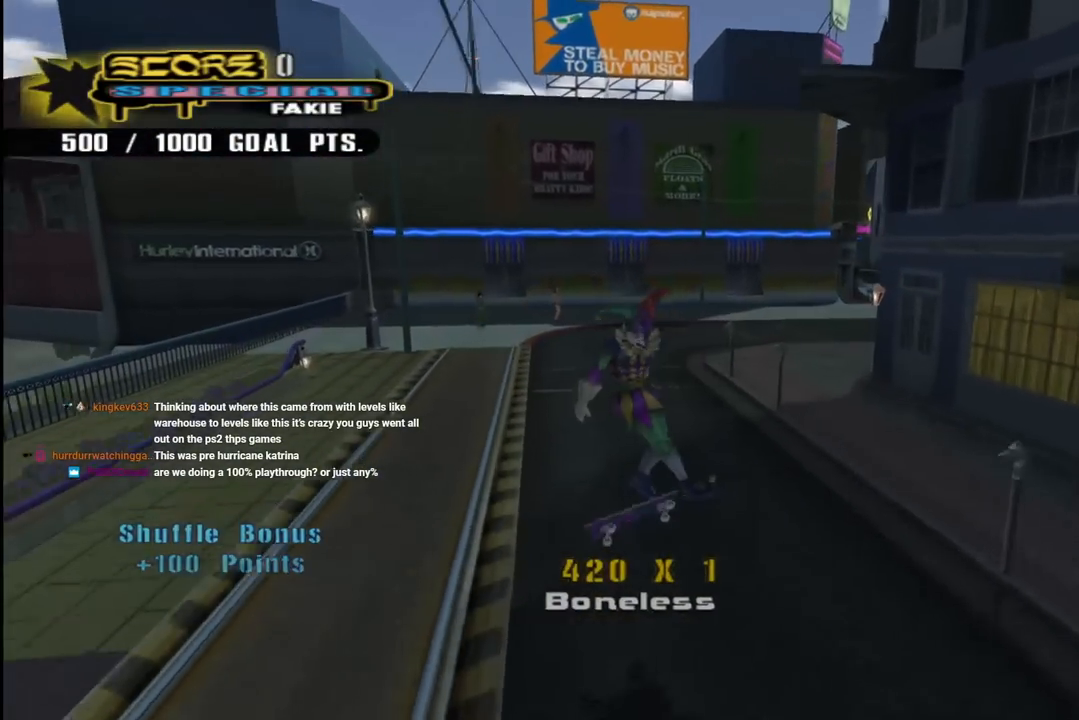
{"buttons": ["CROSS", "DPAD_RIGHT"], "left_stick": "center", "right_stick": "center", "events": [[33, "CROSS", "down"], [367, "DPAD_RIGHT", "down"]]}
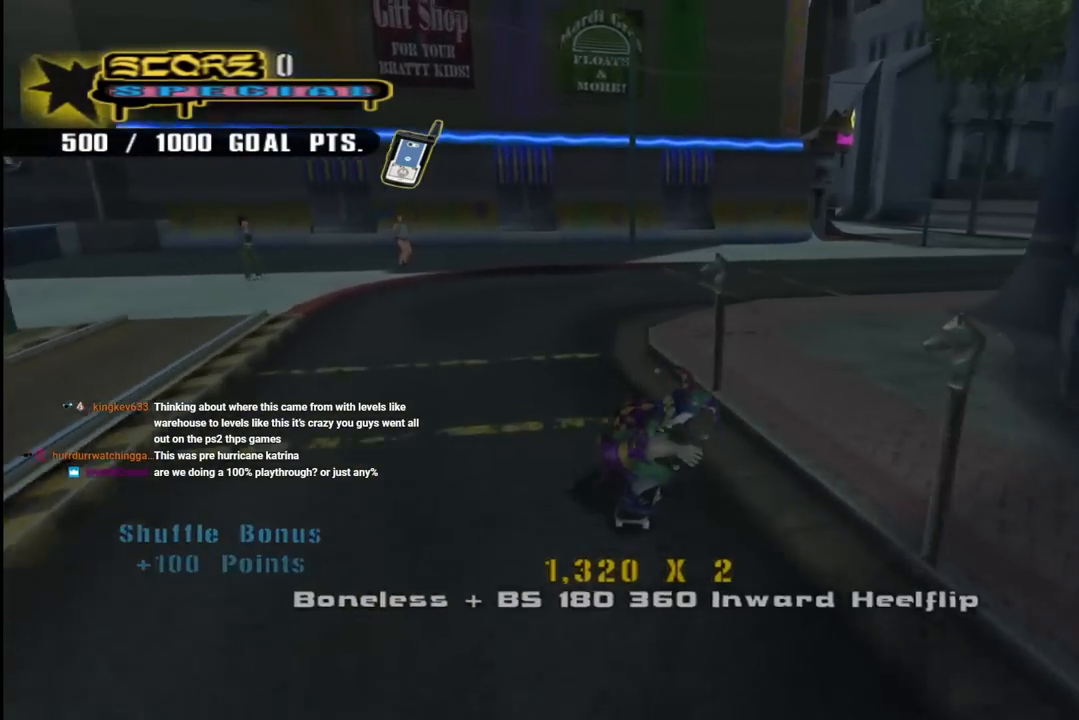
{"buttons": ["CROSS"], "left_stick": "center", "right_stick": "center", "events": [[150, "SQUARE", "down"], [167, "CROSS", "up"], [300, "SQUARE", "up"], [333, "CROSS", "down"], [367, "DPAD_RIGHT", "up"]]}
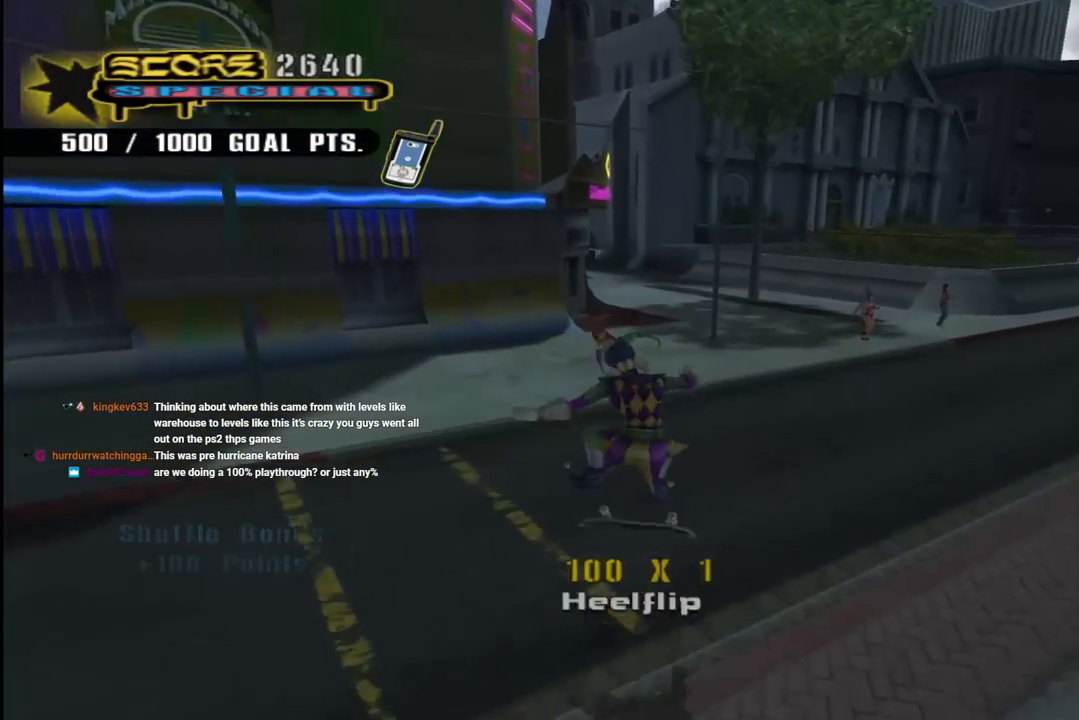
{"buttons": ["CROSS"], "left_stick": "center", "right_stick": "center", "events": [[350, "DPAD_RIGHT", "down"], [467, "DPAD_RIGHT", "up"]]}
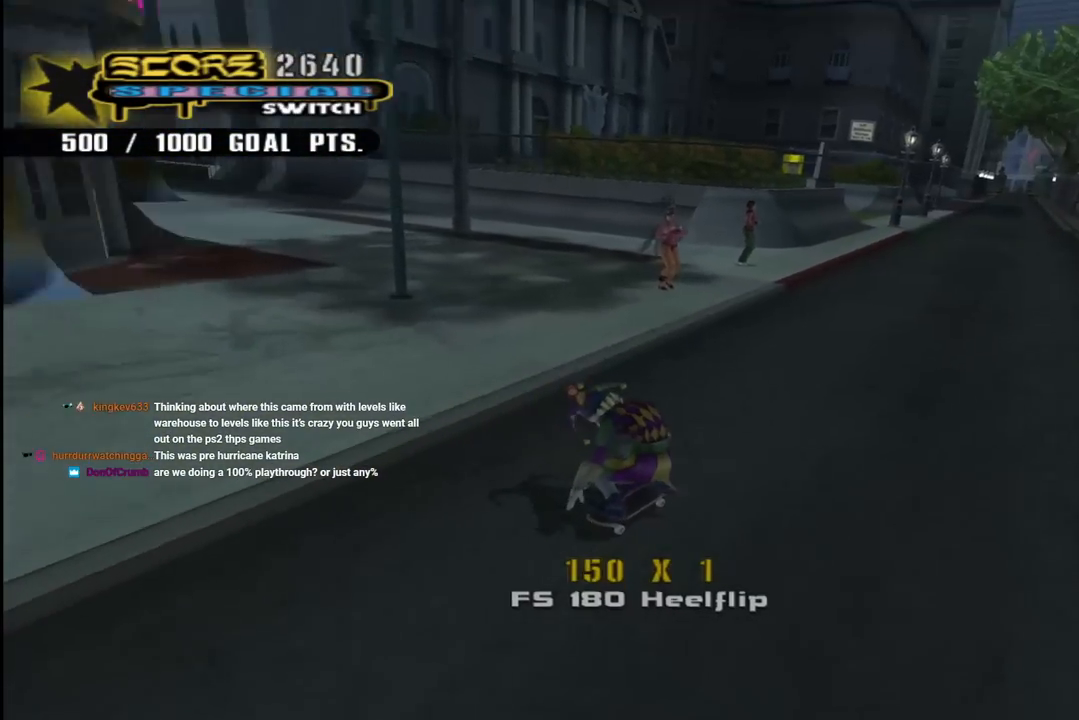
{"buttons": ["CROSS"], "left_stick": "center", "right_stick": "center", "events": [[17, "DPAD_LEFT", "down"], [133, "DPAD_DOWN", "down"], [417, "DPAD_DOWN", "up"], [467, "DPAD_LEFT", "up"]]}
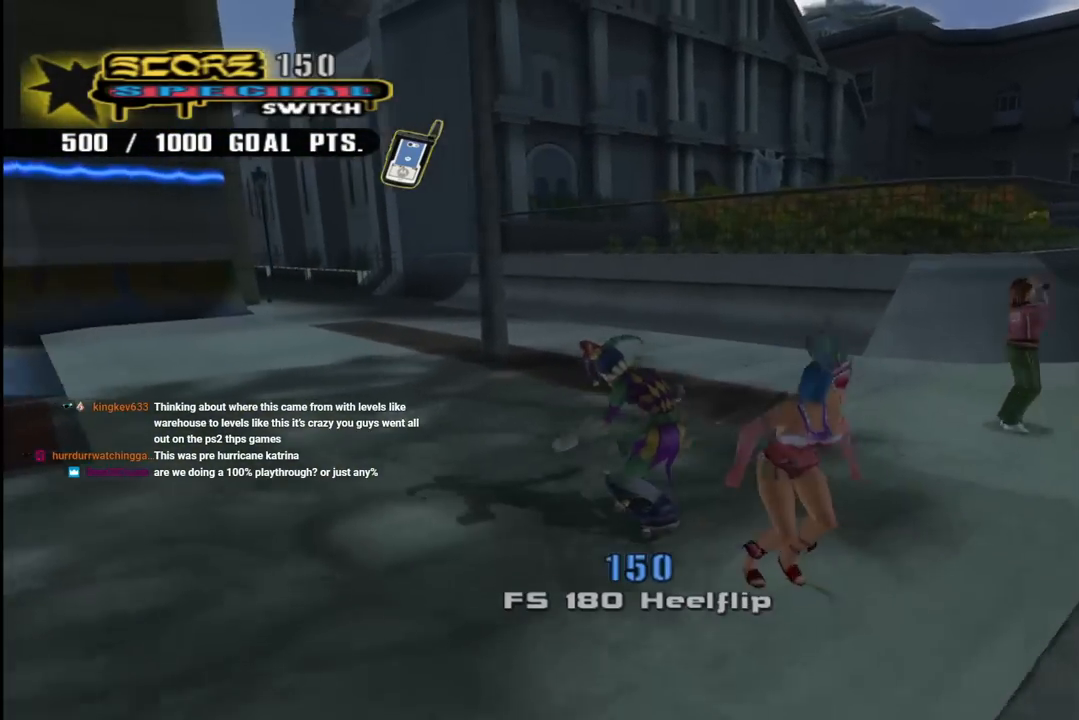
{"buttons": ["CROSS", "DPAD_RIGHT"], "left_stick": "center", "right_stick": "center", "events": [[50, "DPAD_RIGHT", "down"], [67, "DPAD_DOWN", "down"], [233, "DPAD_DOWN", "up"], [267, "DPAD_RIGHT", "up"], [400, "DPAD_RIGHT", "down"]]}
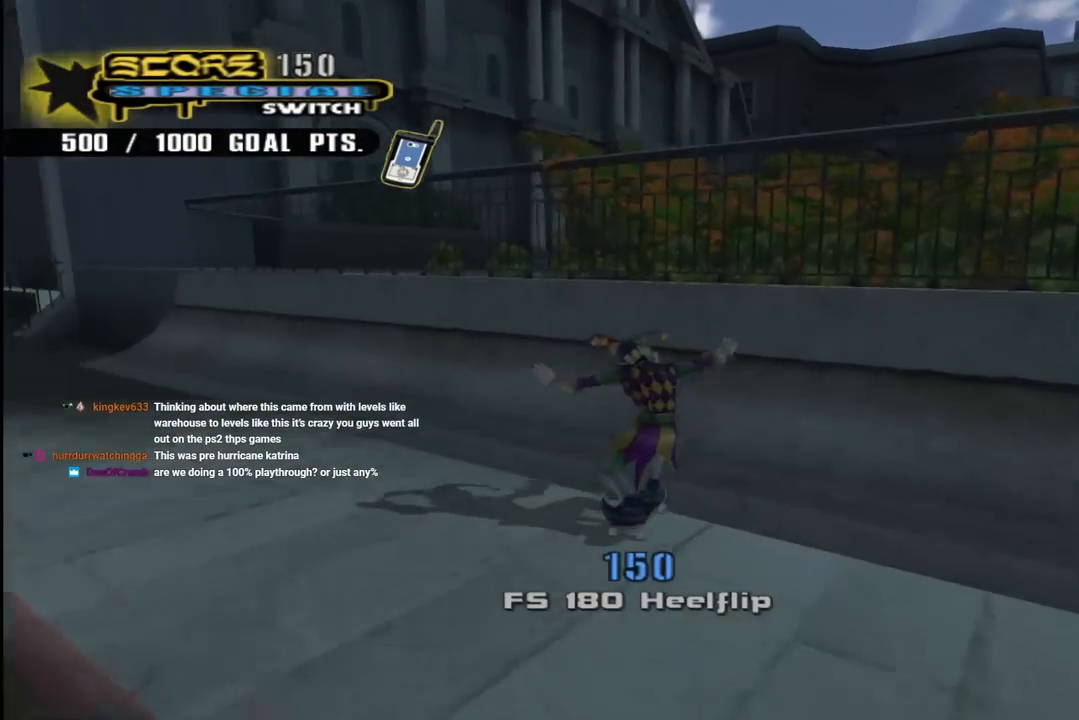
{"buttons": ["CIRCLE", "R2", "DPAD_DOWN"], "left_stick": "center", "right_stick": "center", "events": [[50, "DPAD_RIGHT", "up"], [150, "CROSS", "up"], [200, "DPAD_RIGHT", "down"], [267, "DPAD_RIGHT", "up"], [333, "DPAD_DOWN", "down"], [383, "CIRCLE", "down"], [400, "R2", "down"]]}
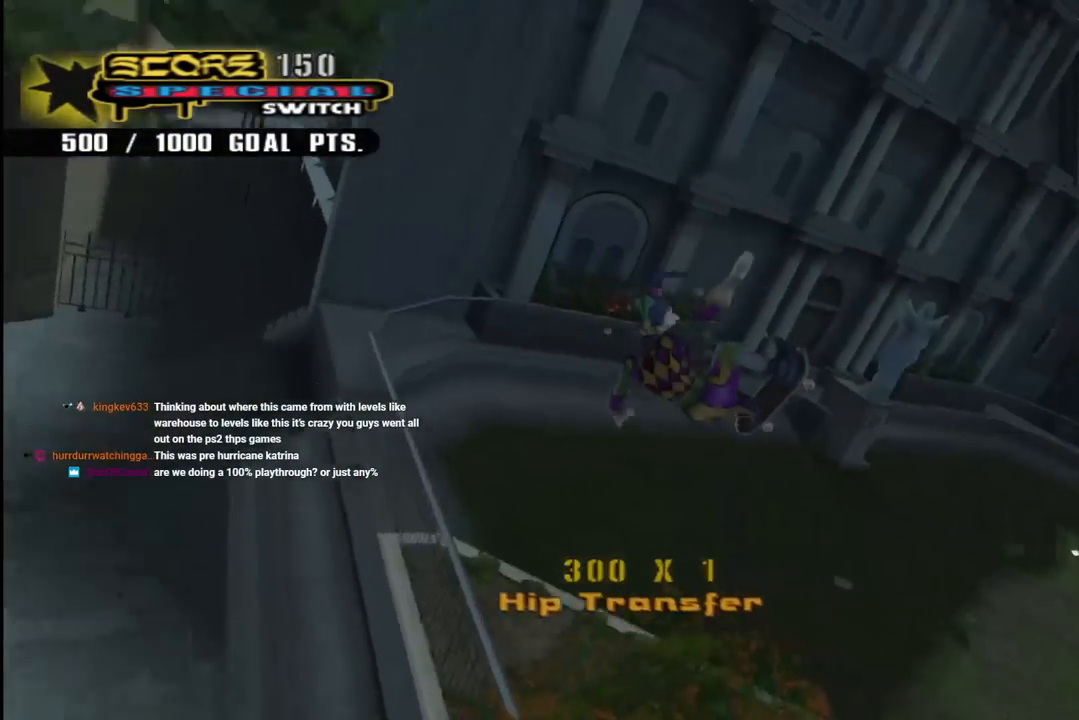
{"buttons": ["CIRCLE", "R2"], "left_stick": "center", "right_stick": "center", "events": [[250, "DPAD_DOWN", "up"]]}
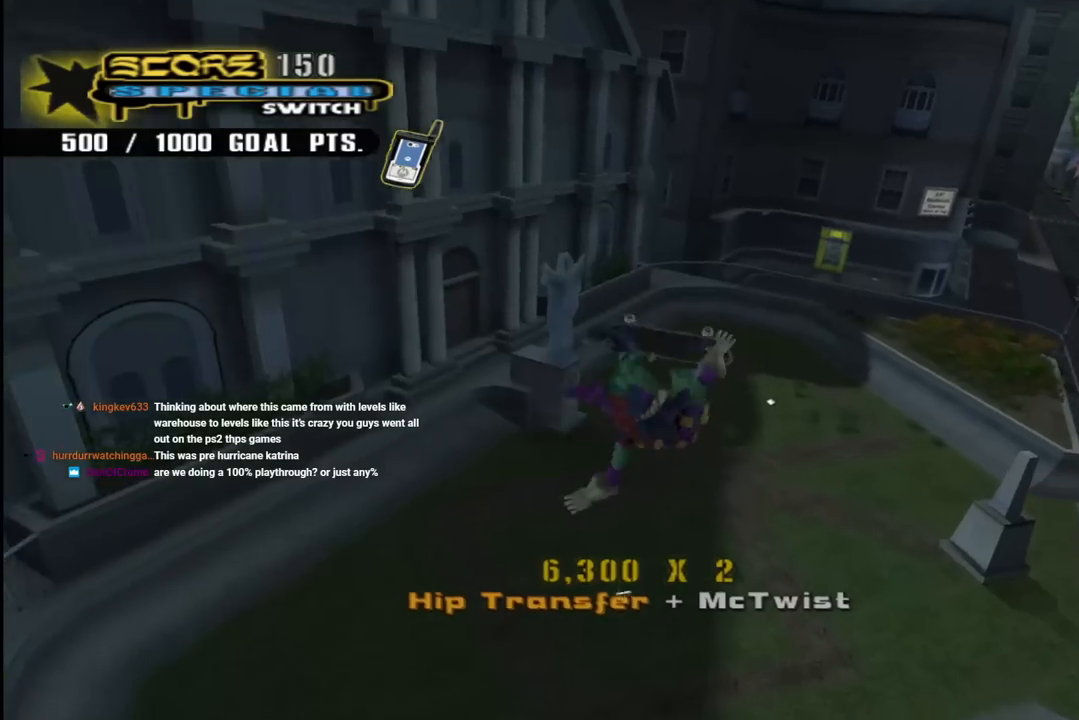
{"buttons": ["CROSS"], "left_stick": "center", "right_stick": "center", "events": [[317, "CIRCLE", "up"], [433, "R2", "up"], [483, "CROSS", "down"]]}
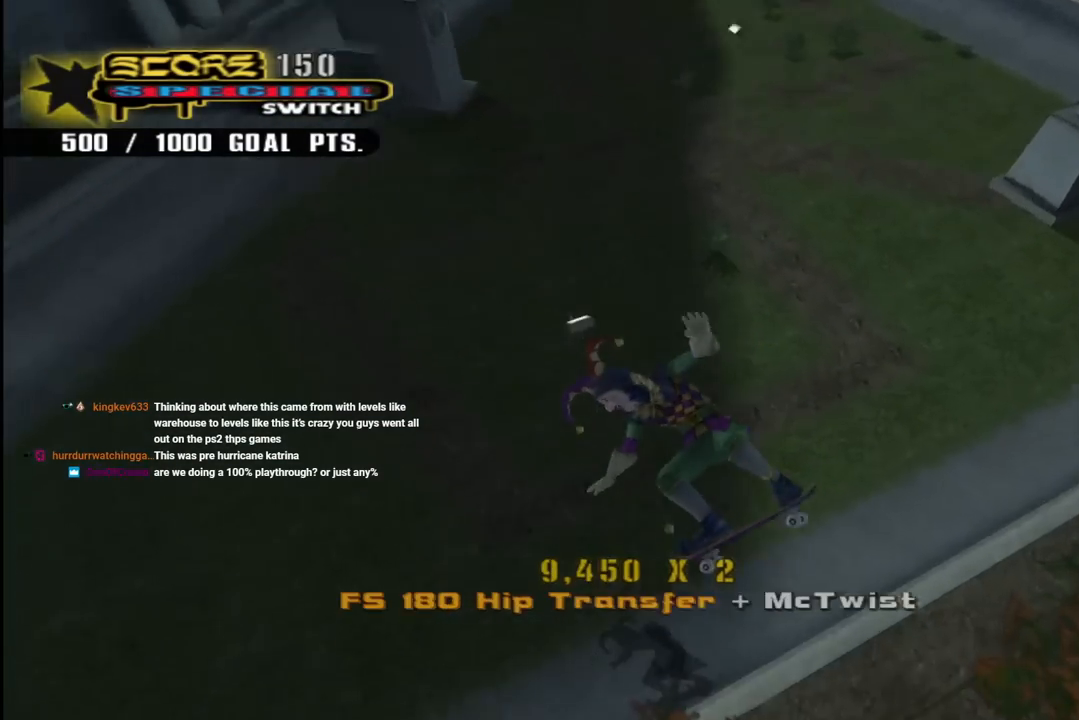
{"buttons": ["CROSS", "DPAD_DOWN", "DPAD_LEFT"], "left_stick": "center", "right_stick": "center", "events": [[167, "R2", "down"], [267, "DPAD_DOWN", "down"], [267, "DPAD_LEFT", "down"], [317, "R2", "up"]]}
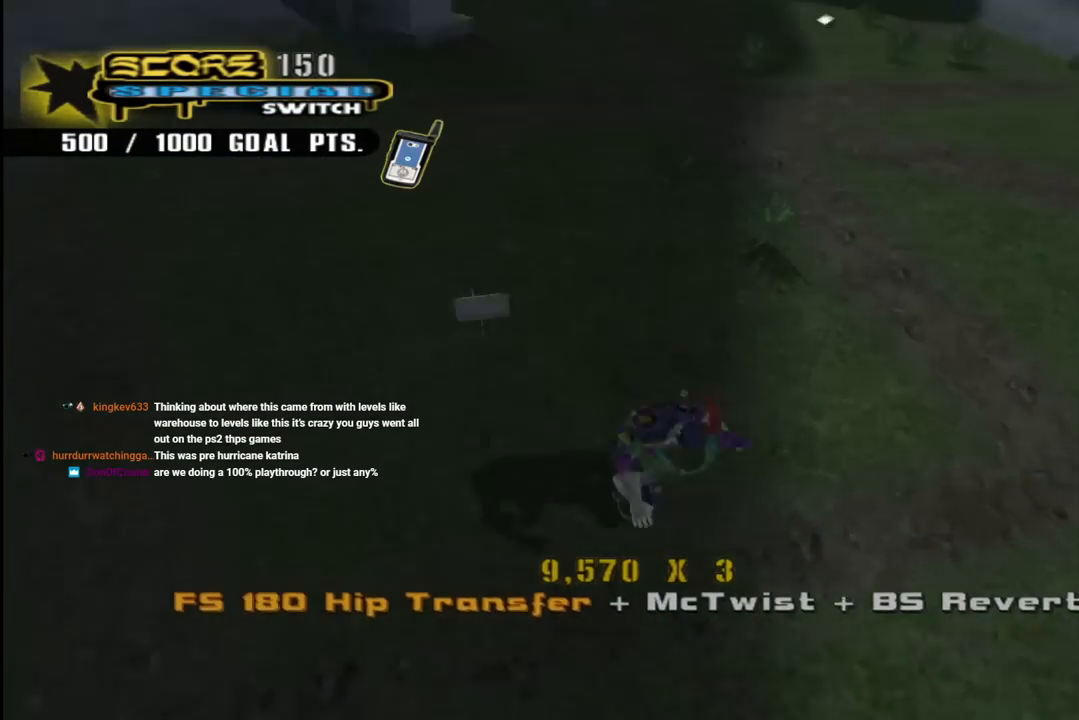
{"buttons": ["CROSS", "DPAD_UP", "DPAD_RIGHT"], "left_stick": "center", "right_stick": "center", "events": [[33, "DPAD_DOWN", "up"], [200, "DPAD_DOWN", "down"], [367, "DPAD_DOWN", "up"], [417, "DPAD_LEFT", "up"], [467, "DPAD_UP", "down"], [483, "DPAD_RIGHT", "down"]]}
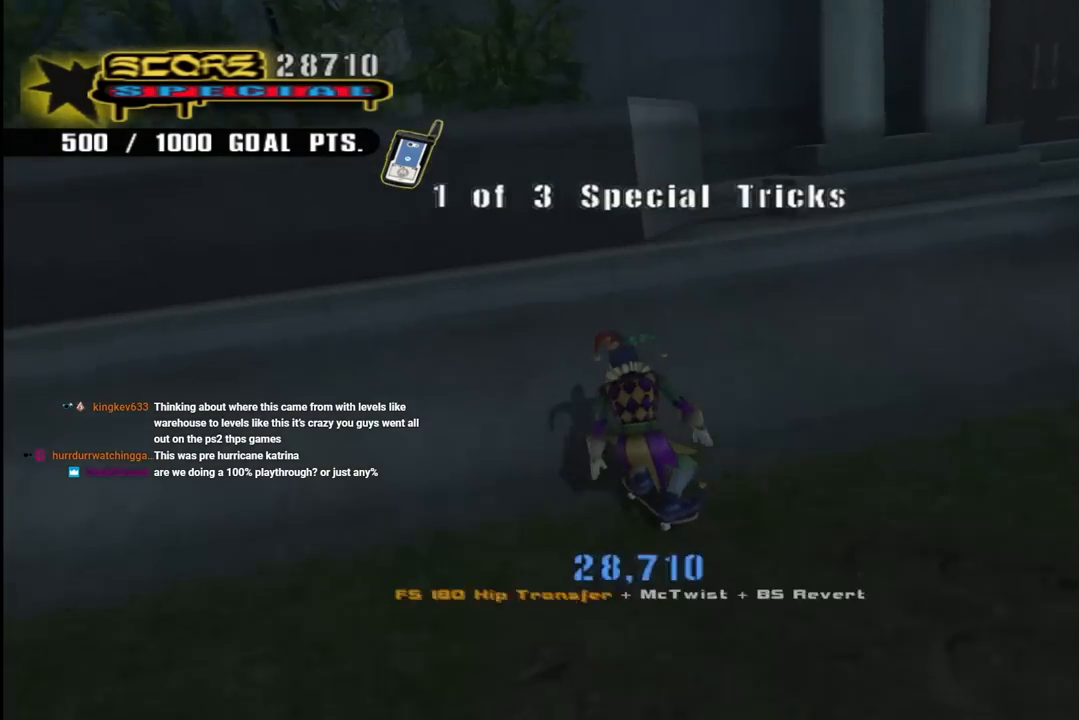
{"buttons": ["CIRCLE", "DPAD_DOWN"], "left_stick": "center", "right_stick": "center", "events": [[33, "DPAD_UP", "up"], [100, "DPAD_RIGHT", "up"], [167, "CROSS", "up"], [217, "DPAD_RIGHT", "down"], [250, "DPAD_DOWN", "down"], [267, "DPAD_DOWN", "up"], [267, "DPAD_RIGHT", "up"], [300, "DPAD_DOWN", "down"], [383, "CIRCLE", "down"]]}
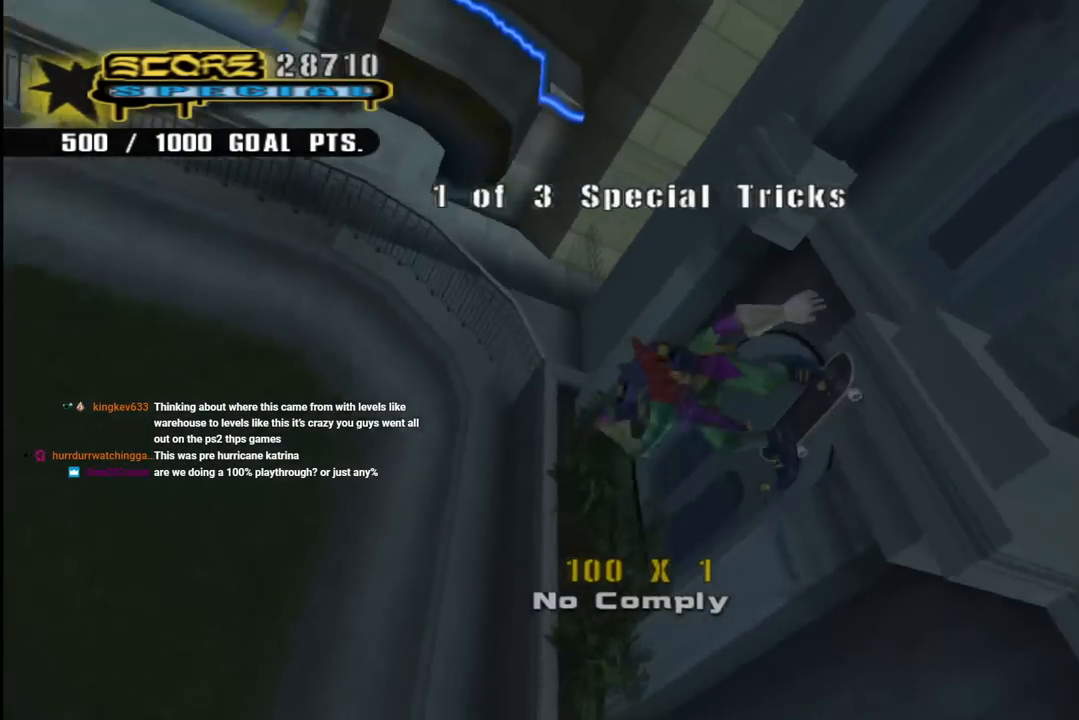
{"buttons": [], "left_stick": "center", "right_stick": "center", "events": [[83, "DPAD_DOWN", "up"], [333, "CIRCLE", "up"]]}
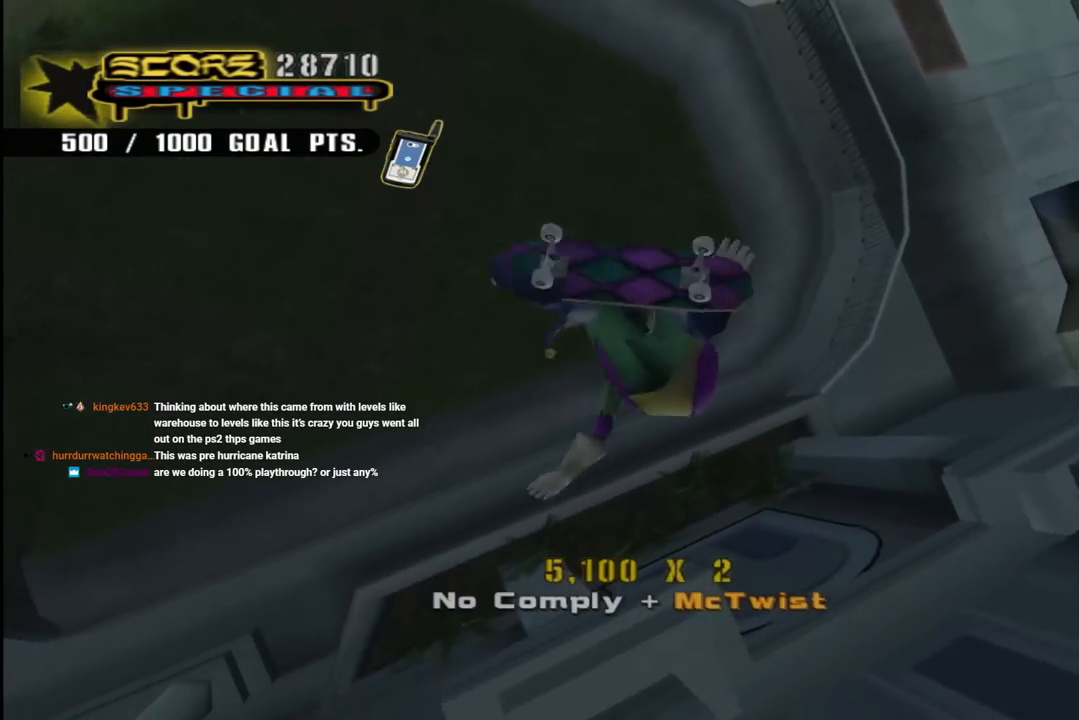
{"buttons": ["CROSS", "DPAD_DOWN", "DPAD_RIGHT"], "left_stick": "center", "right_stick": "center", "events": [[100, "CROSS", "down"], [150, "DPAD_RIGHT", "down"], [300, "DPAD_DOWN", "down"]]}
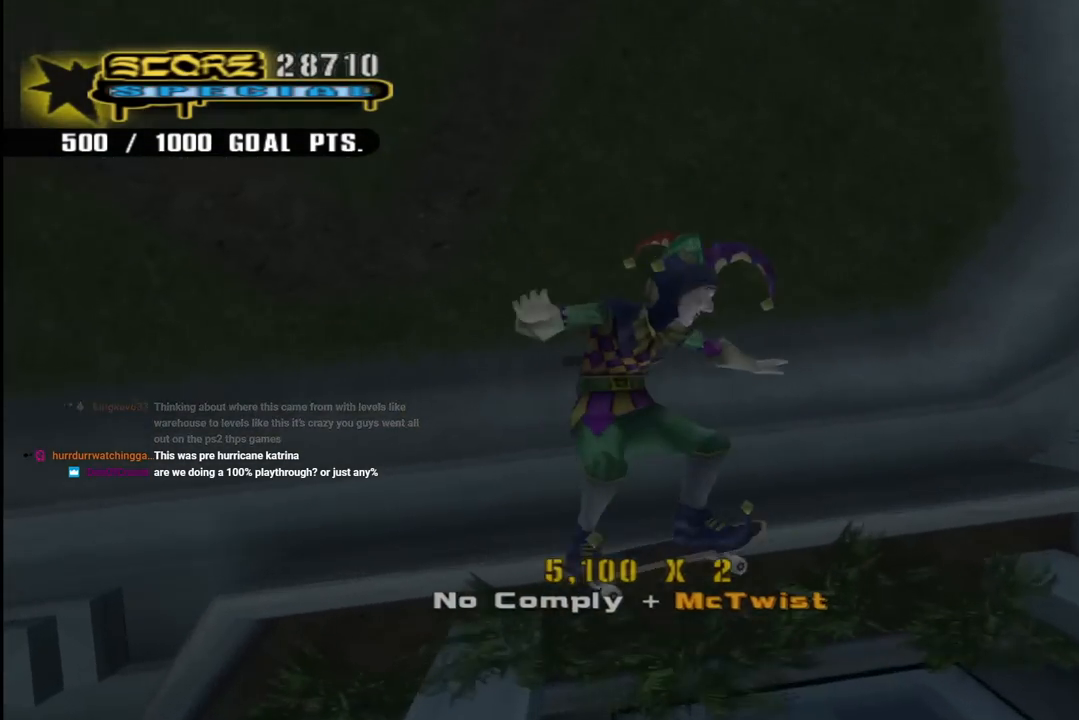
{"buttons": ["CROSS"], "left_stick": "center", "right_stick": "center", "events": [[183, "DPAD_DOWN", "up"], [217, "R2", "down"], [267, "DPAD_RIGHT", "up"], [367, "DPAD_DOWN", "down"], [400, "R2", "up"], [450, "DPAD_DOWN", "up"]]}
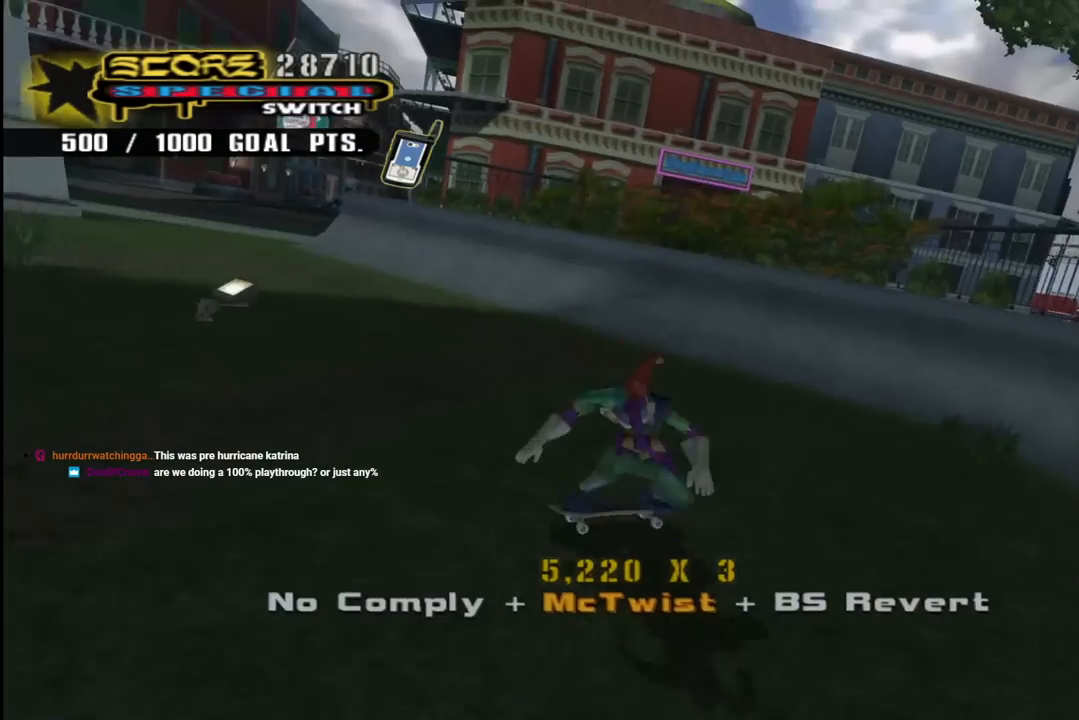
{"buttons": ["CROSS", "DPAD_UP", "DPAD_LEFT"], "left_stick": "center", "right_stick": "center", "events": [[17, "DPAD_UP", "down"], [50, "DPAD_LEFT", "down"], [267, "DPAD_LEFT", "up"], [317, "DPAD_RIGHT", "down"], [367, "DPAD_UP", "up"], [450, "DPAD_RIGHT", "up"], [450, "DPAD_UP", "down"], [483, "DPAD_LEFT", "down"]]}
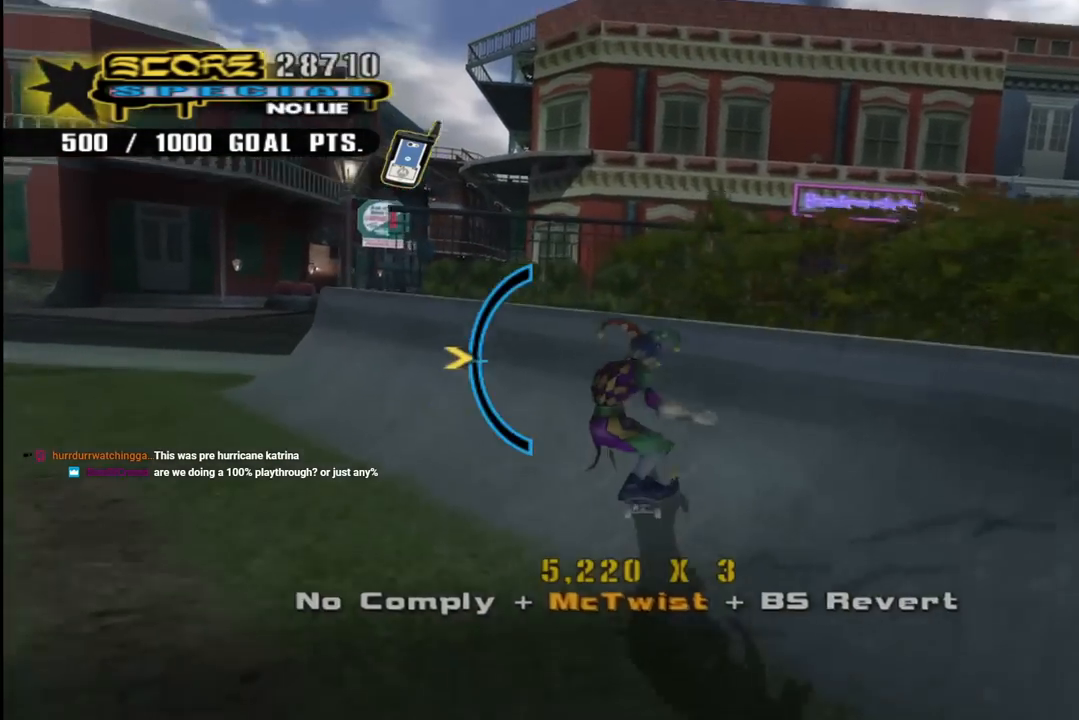
{"buttons": ["CROSS", "DPAD_DOWN"], "left_stick": "center", "right_stick": "center", "events": [[83, "CROSS", "up"], [83, "TRIANGLE", "down"], [117, "DPAD_UP", "up"], [200, "CROSS", "down"], [200, "TRIANGLE", "up"], [250, "CROSS", "up"], [300, "DPAD_DOWN", "down"], [350, "CROSS", "down"], [367, "DPAD_LEFT", "up"]]}
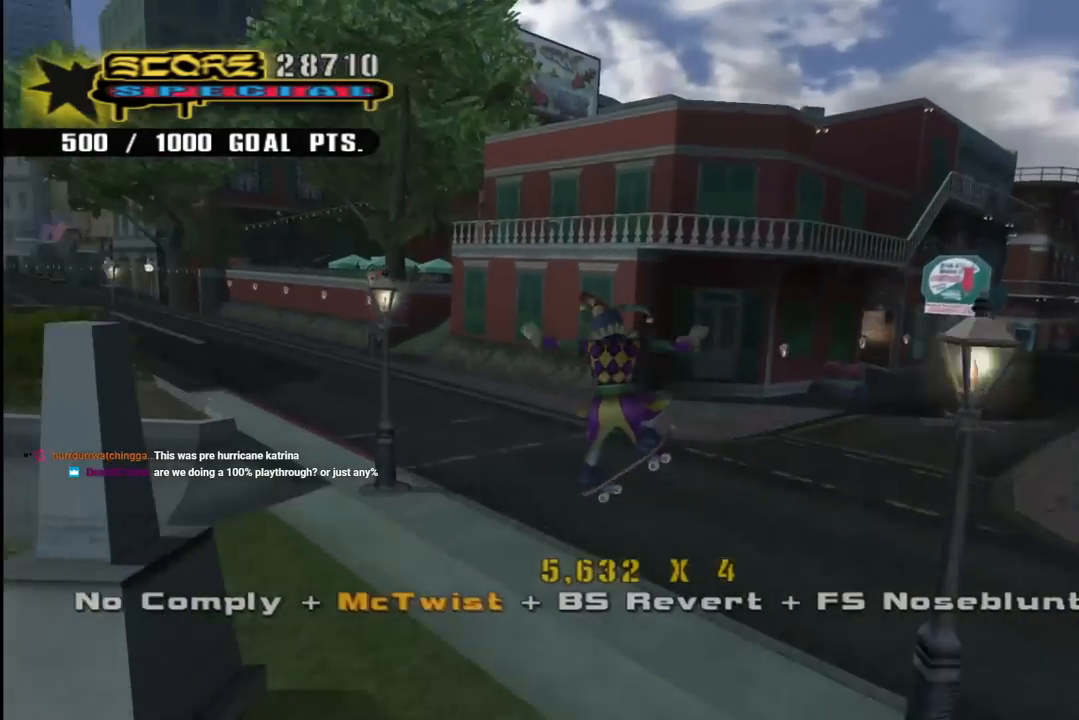
{"buttons": ["CROSS", "DPAD_DOWN", "DPAD_LEFT"], "left_stick": "center", "right_stick": "center", "events": [[250, "DPAD_LEFT", "down"]]}
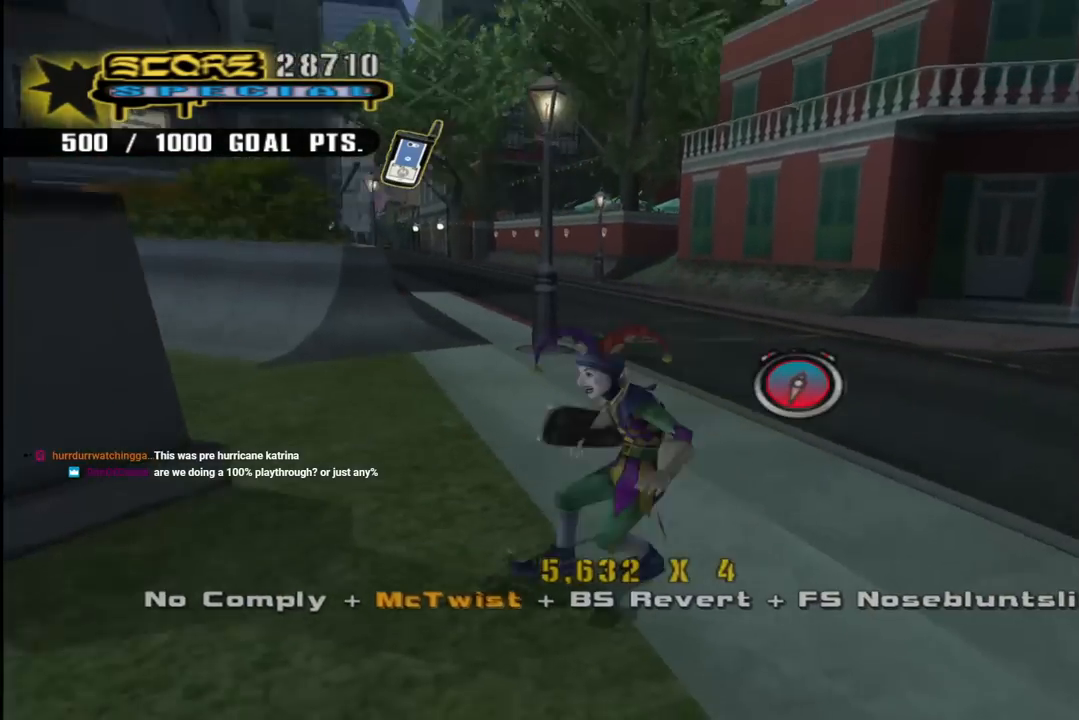
{"buttons": ["CROSS", "DPAD_DOWN", "DPAD_RIGHT"], "left_stick": "center", "right_stick": "center", "events": [[50, "DPAD_DOWN", "up"], [100, "DPAD_UP", "down"], [217, "DPAD_UP", "up"], [233, "DPAD_LEFT", "up"], [300, "DPAD_RIGHT", "down"], [367, "DPAD_DOWN", "down"]]}
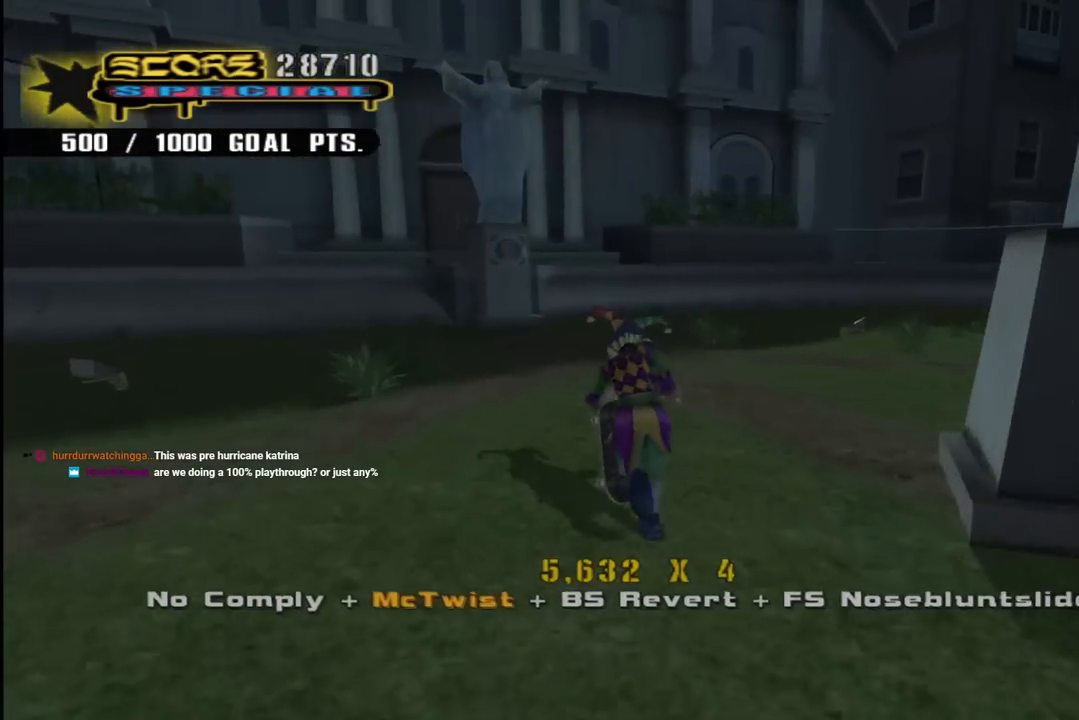
{"buttons": ["CROSS", "DPAD_DOWN"], "left_stick": "center", "right_stick": "center", "events": [[133, "SQUARE", "down"], [150, "CROSS", "up"], [250, "SQUARE", "up"], [283, "DPAD_DOWN", "up"], [317, "CROSS", "down"], [317, "DPAD_RIGHT", "up"], [317, "SQUARE", "down"], [367, "SQUARE", "up"], [500, "DPAD_DOWN", "down"]]}
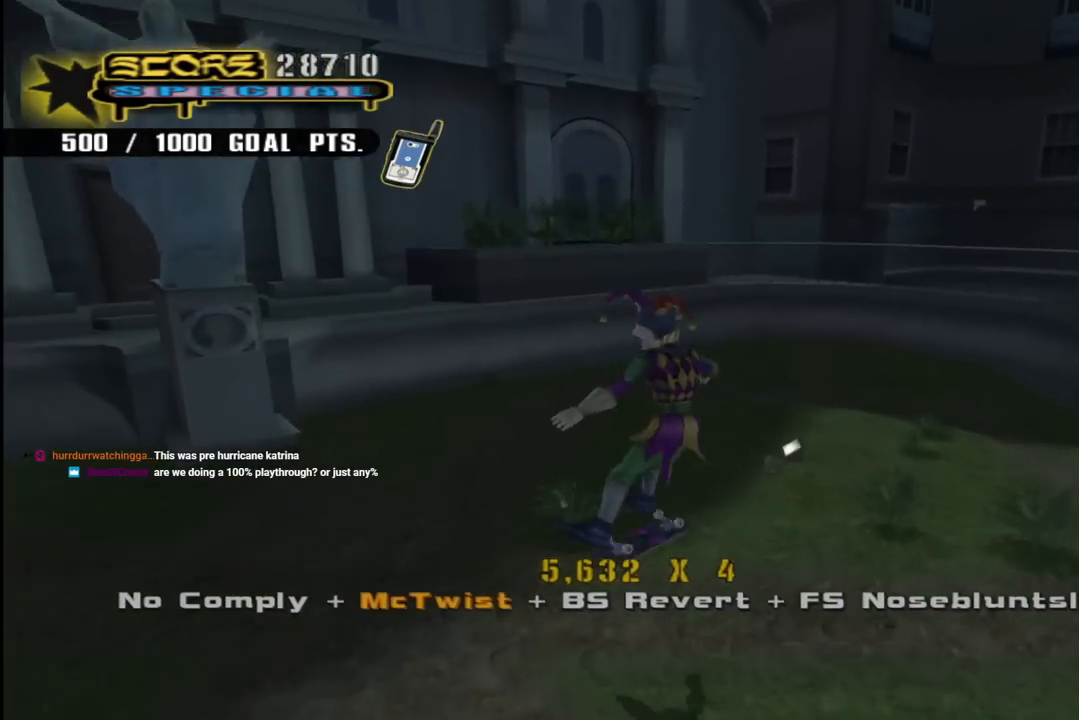
{"buttons": ["CROSS", "DPAD_UP", "DPAD_LEFT"], "left_stick": "center", "right_stick": "center", "events": [[117, "DPAD_DOWN", "up"], [217, "DPAD_UP", "down"], [317, "DPAD_LEFT", "down"], [350, "DPAD_UP", "up"], [367, "DPAD_DOWN", "down"], [467, "DPAD_DOWN", "up"], [483, "DPAD_UP", "down"]]}
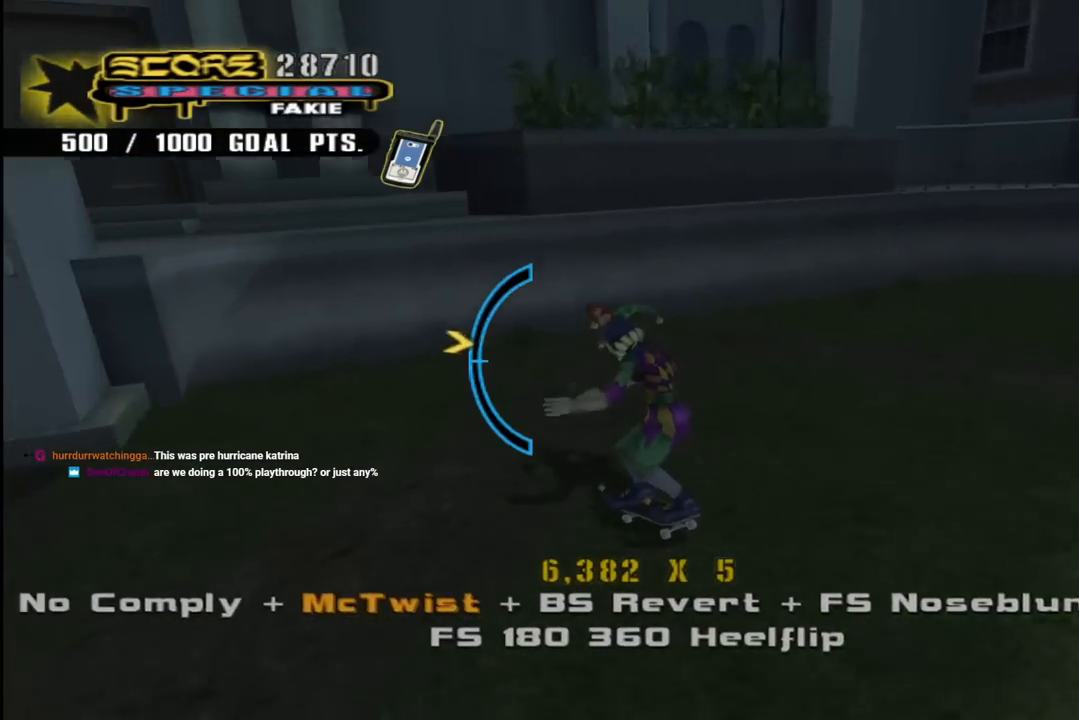
{"buttons": ["CROSS", "DPAD_UP"], "left_stick": "center", "right_stick": "center", "events": [[67, "DPAD_LEFT", "up"], [67, "DPAD_UP", "up"], [167, "DPAD_RIGHT", "down"], [317, "DPAD_RIGHT", "up"], [400, "DPAD_UP", "down"]]}
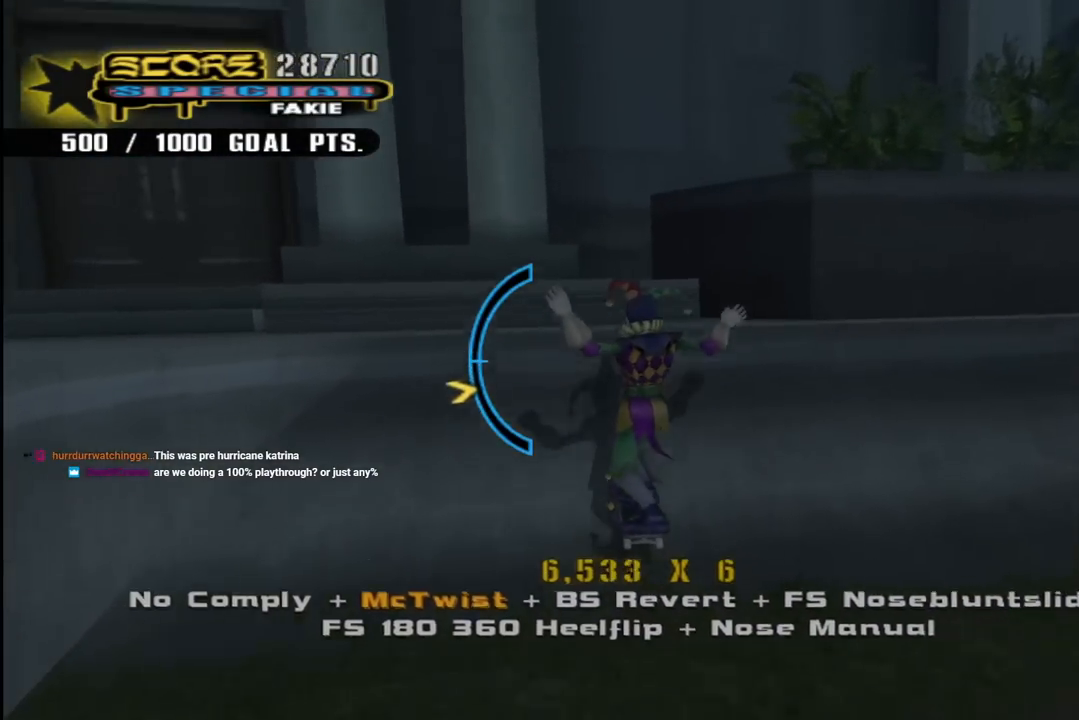
{"buttons": ["CIRCLE", "DPAD_RIGHT"], "left_stick": "center", "right_stick": "center", "events": [[17, "DPAD_UP", "up"], [67, "CROSS", "up"], [67, "DPAD_RIGHT", "down"], [167, "CIRCLE", "down"]]}
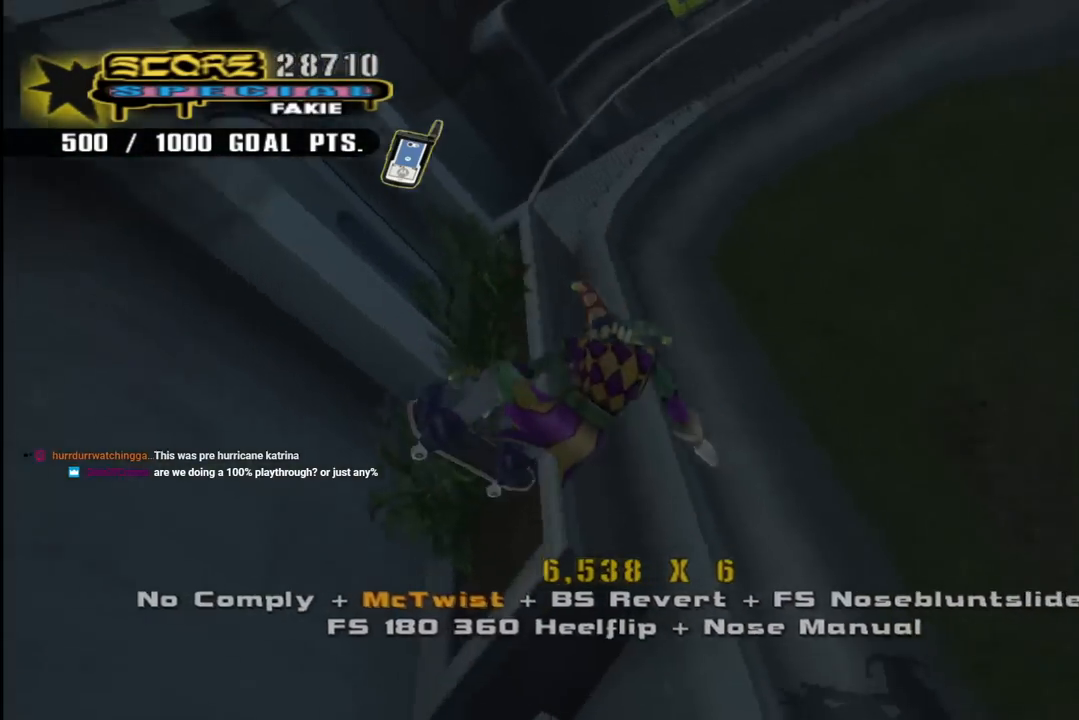
{"buttons": ["CROSS"], "left_stick": "center", "right_stick": "center", "events": [[333, "CIRCLE", "up"], [383, "DPAD_RIGHT", "up"], [417, "CROSS", "down"]]}
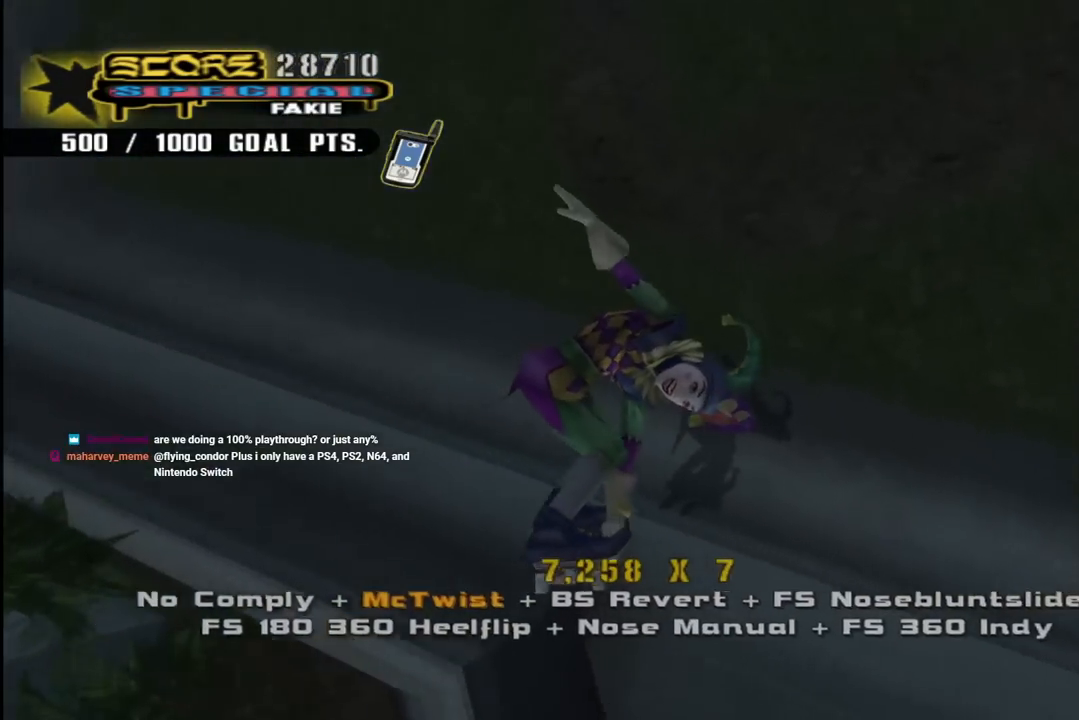
{"buttons": ["CROSS", "DPAD_LEFT"], "left_stick": "center", "right_stick": "center", "events": [[17, "R2", "down"], [100, "DPAD_LEFT", "down"], [133, "DPAD_DOWN", "down"], [267, "R2", "up"], [483, "DPAD_DOWN", "up"]]}
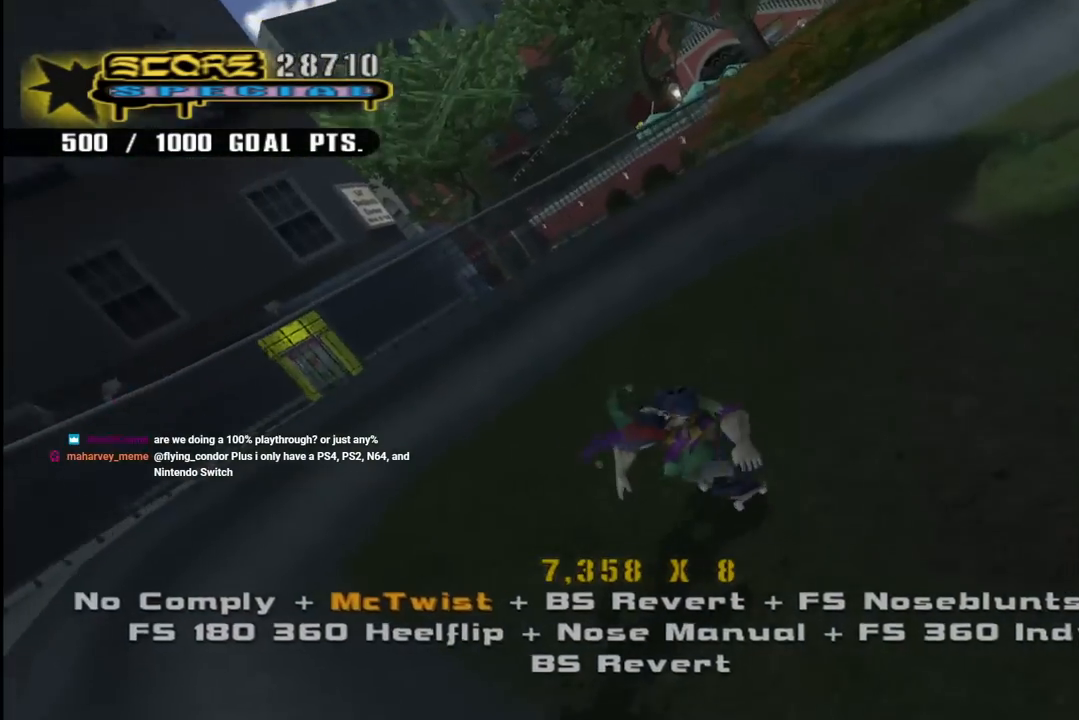
{"buttons": ["CROSS", "DPAD_UP", "DPAD_RIGHT"], "left_stick": "center", "right_stick": "center"}
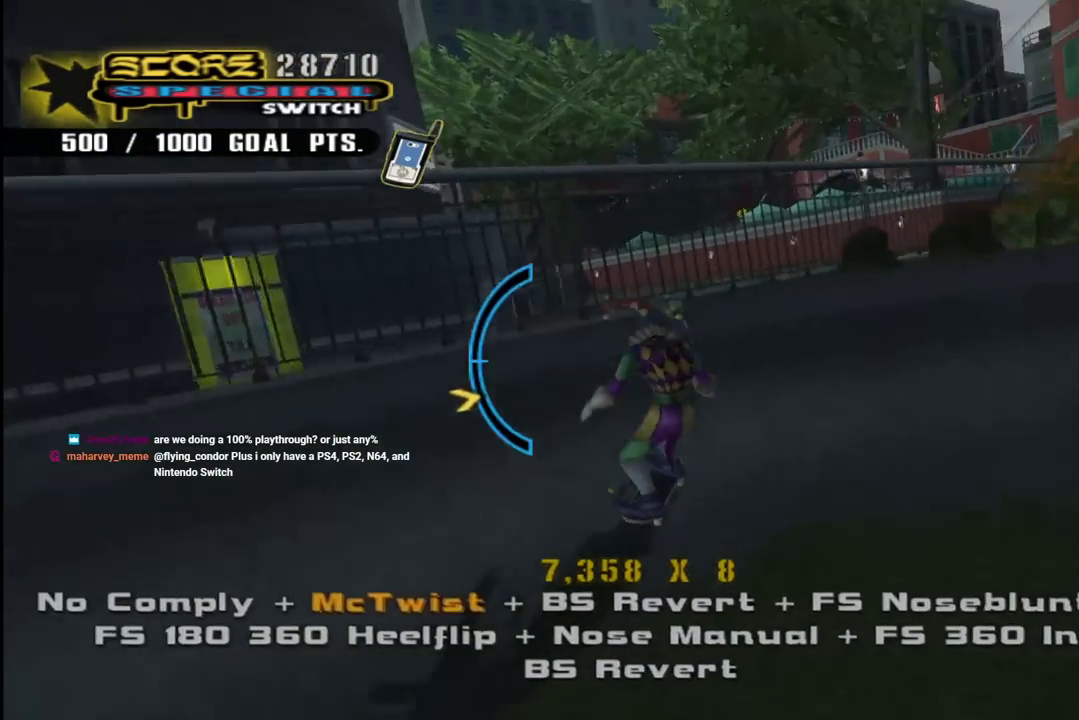
{"buttons": ["CROSS", "DPAD_DOWN", "DPAD_RIGHT"], "left_stick": "center", "right_stick": "center"}
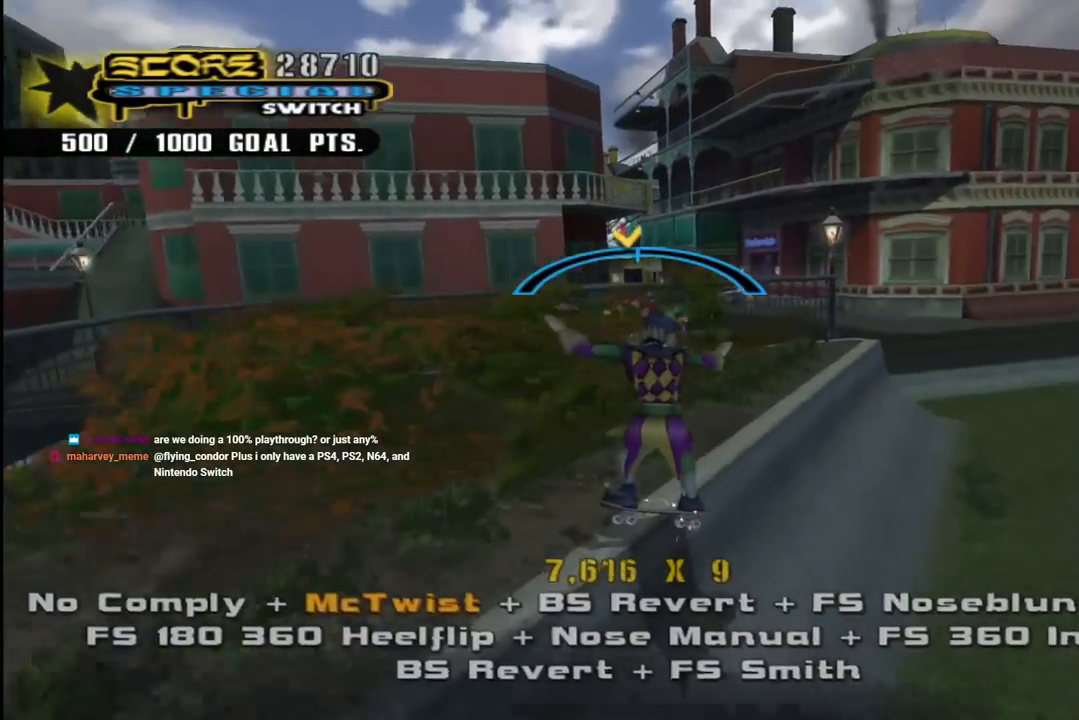
{"buttons": ["CROSS"], "left_stick": "center", "right_stick": "center", "events": [[83, "SQUARE", "down"], [117, "CROSS", "up"], [217, "SQUARE", "up"], [267, "SQUARE", "down"], [333, "DPAD_DOWN", "up"], [367, "DPAD_RIGHT", "up"], [450, "DPAD_UP", "down"], [467, "CROSS", "down"], [467, "SQUARE", "up"], [500, "DPAD_UP", "up"]]}